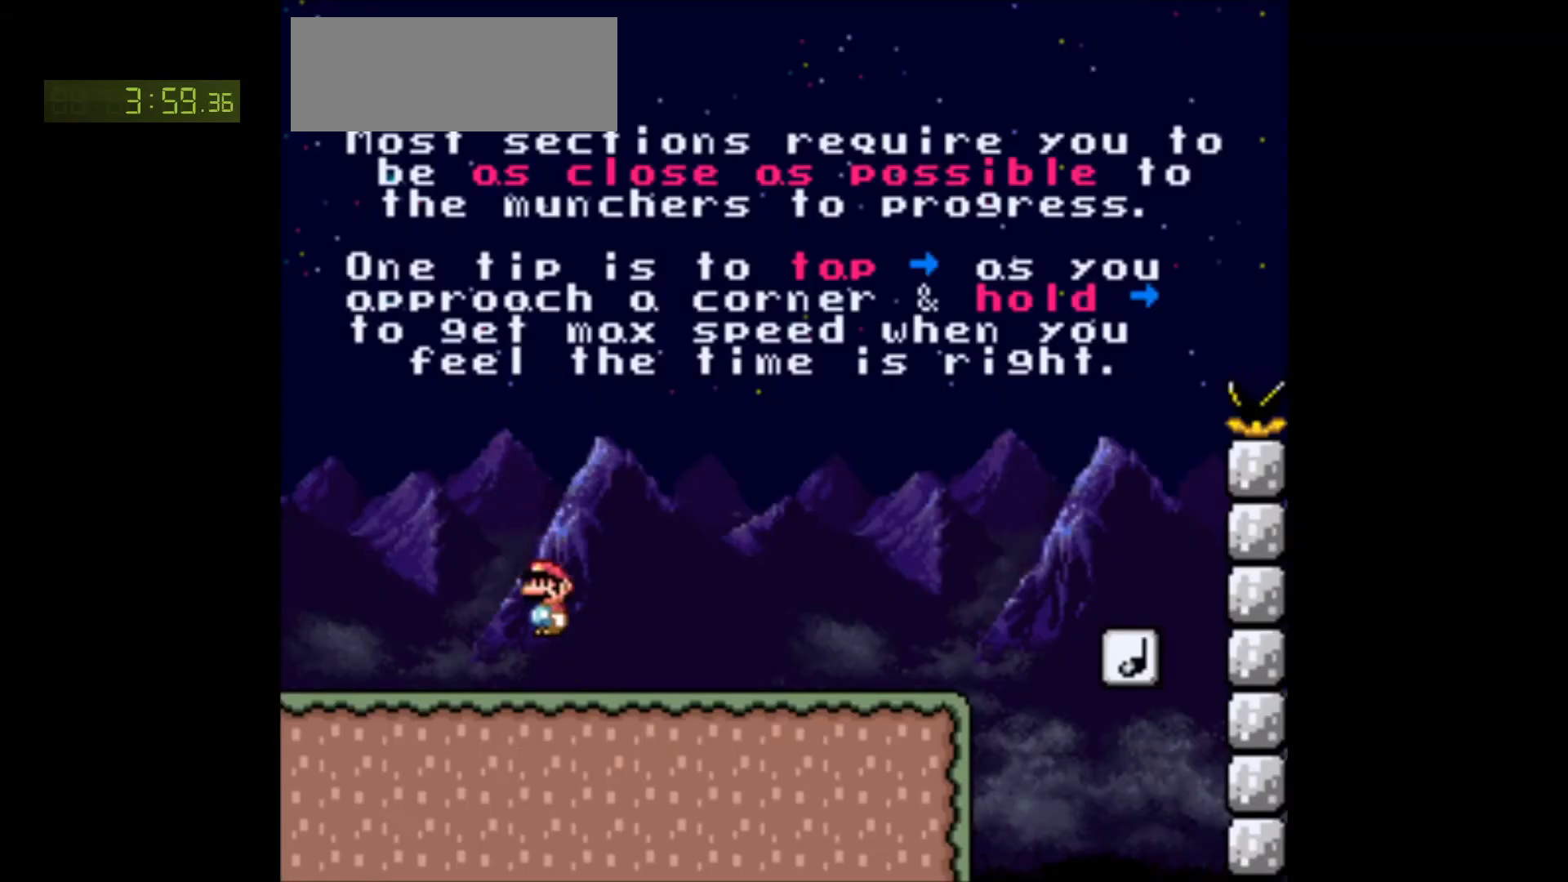
Gameplay with a controller (Nintendo layout); each line is a JSON object with the inputs held at the frame after it (dt_ms = milliseconds from this image to that frame). "events" lists button and stick changes between this image and that frame as [ms after this image, input, new state], when the widget could be followed in between. Not read: L3 R3.
{"dt_ms": 500, "buttons": ["Y", "DPAD_LEFT"], "events": [[17, "DPAD_RIGHT", "down"], [150, "A", "up"], [183, "DPAD_RIGHT", "up"], [183, "X", "down"], [233, "X", "up"], [250, "Y", "down"], [417, "DPAD_LEFT", "down"]]}
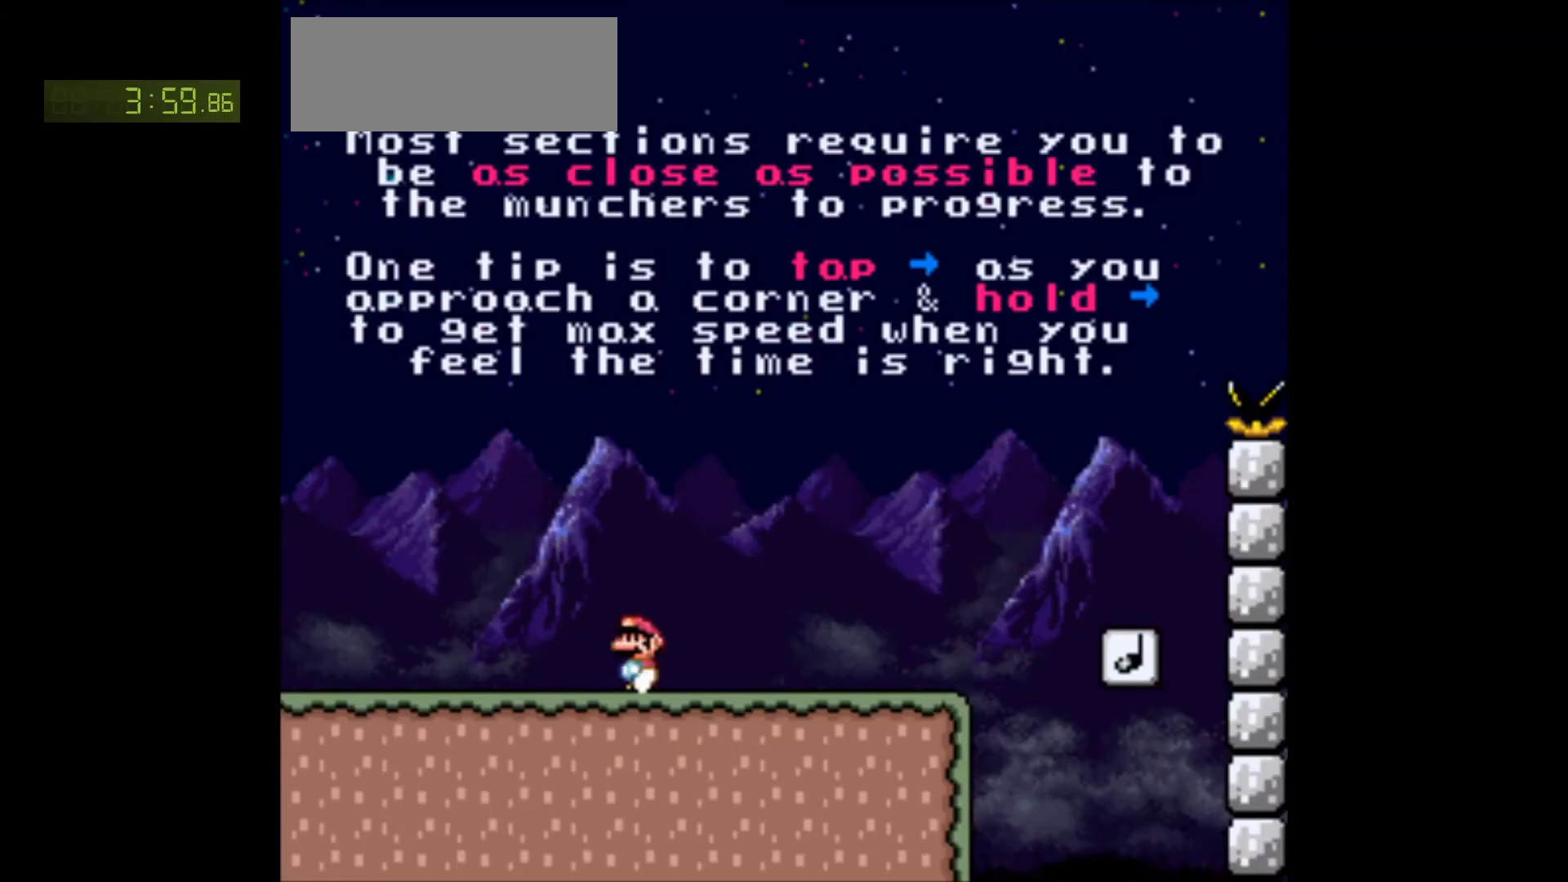
{"dt_ms": 500, "buttons": ["Y"], "events": [[33, "DPAD_LEFT", "up"], [250, "DPAD_RIGHT", "down"], [317, "DPAD_RIGHT", "up"]]}
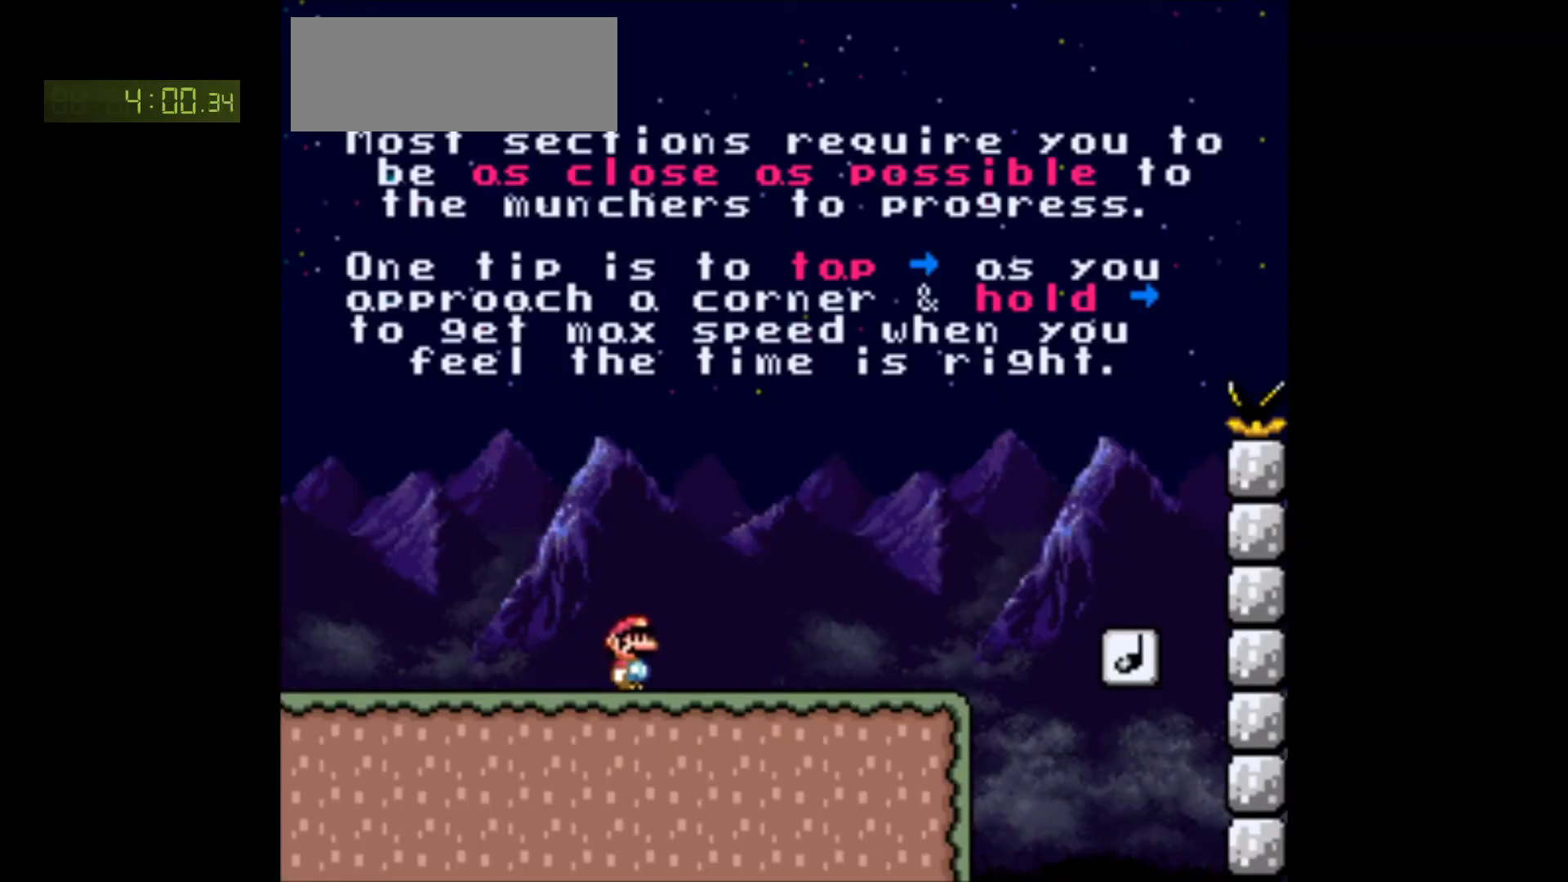
{"dt_ms": 500, "buttons": ["Y"], "events": [[150, "DPAD_RIGHT", "down"], [200, "DPAD_RIGHT", "up"], [367, "DPAD_RIGHT", "down"], [417, "DPAD_RIGHT", "up"]]}
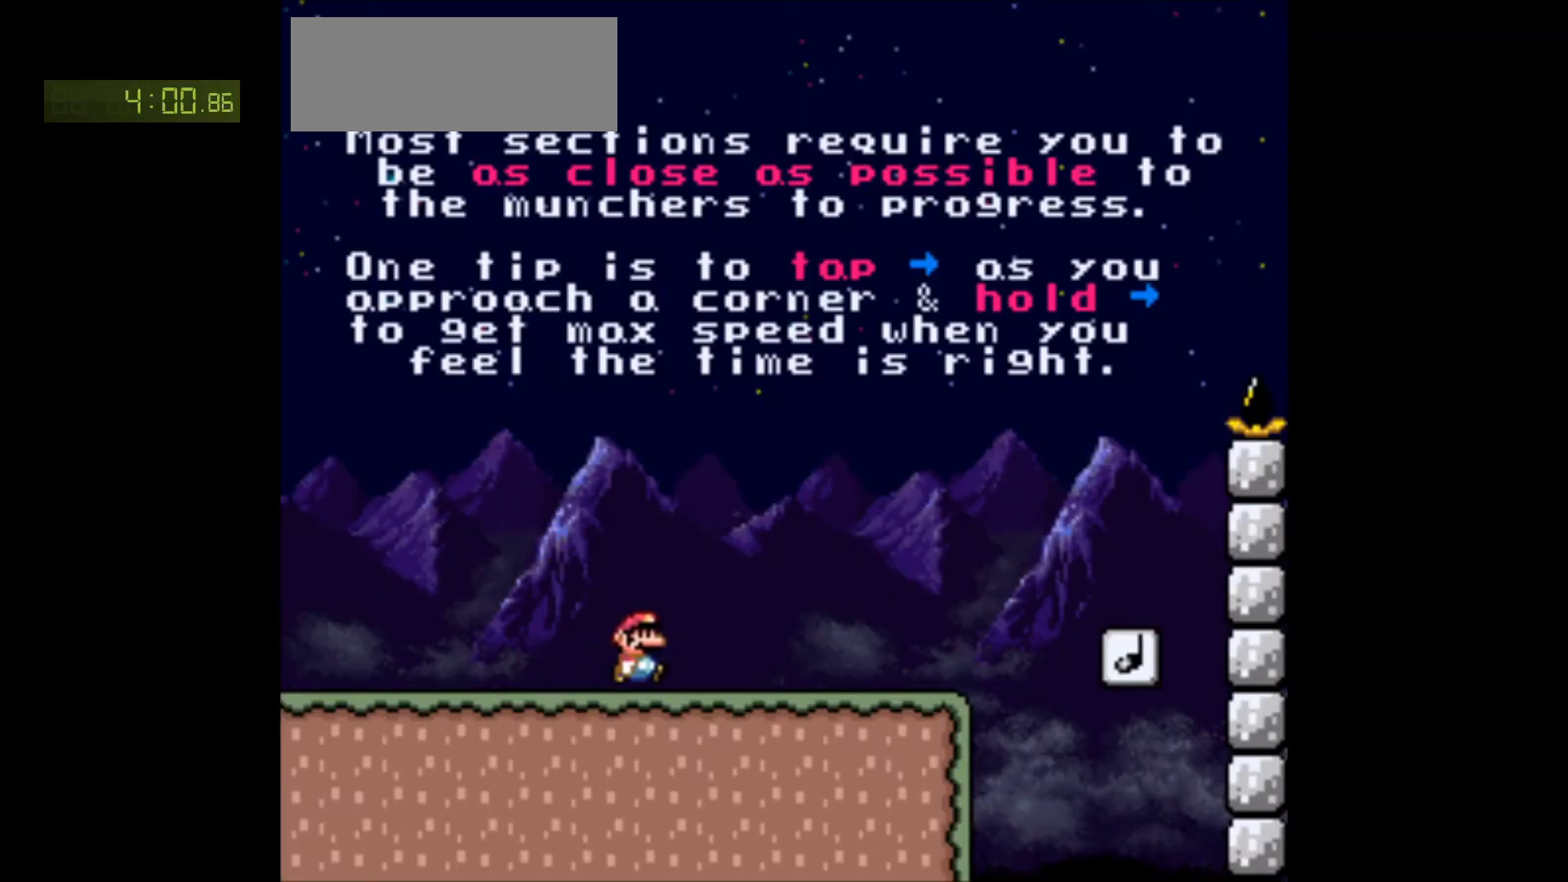
{"dt_ms": 500, "buttons": ["Y"], "events": [[50, "DPAD_RIGHT", "down"], [117, "DPAD_RIGHT", "up"], [350, "DPAD_LEFT", "down"], [433, "DPAD_LEFT", "up"]]}
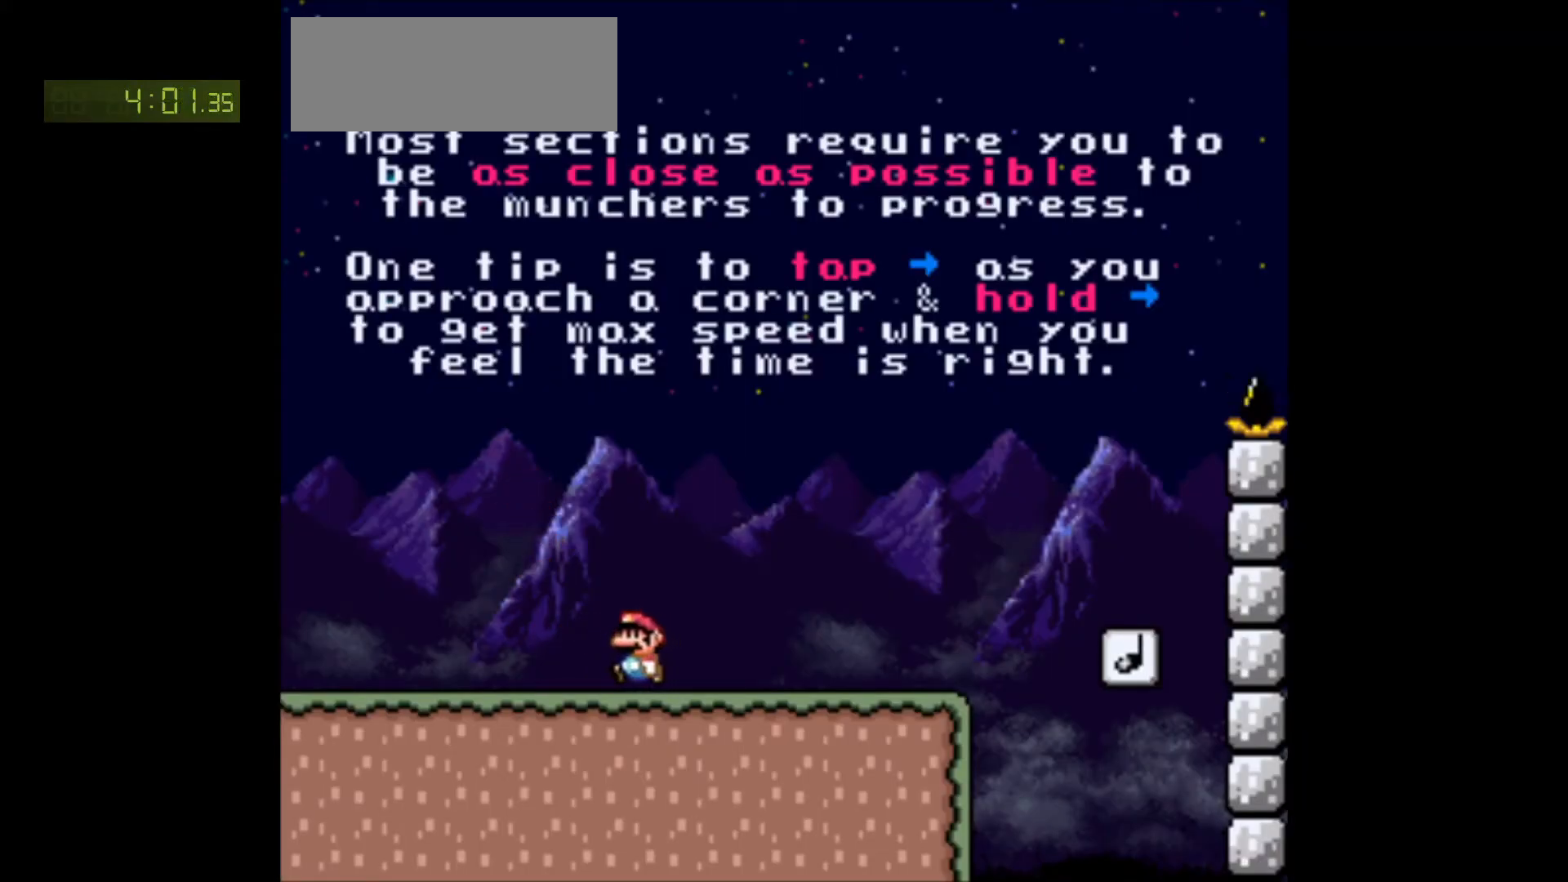
{"dt_ms": 500, "buttons": ["Y"], "events": [[150, "DPAD_RIGHT", "down"], [283, "DPAD_RIGHT", "up"], [333, "DPAD_RIGHT", "down"], [450, "DPAD_RIGHT", "up"]]}
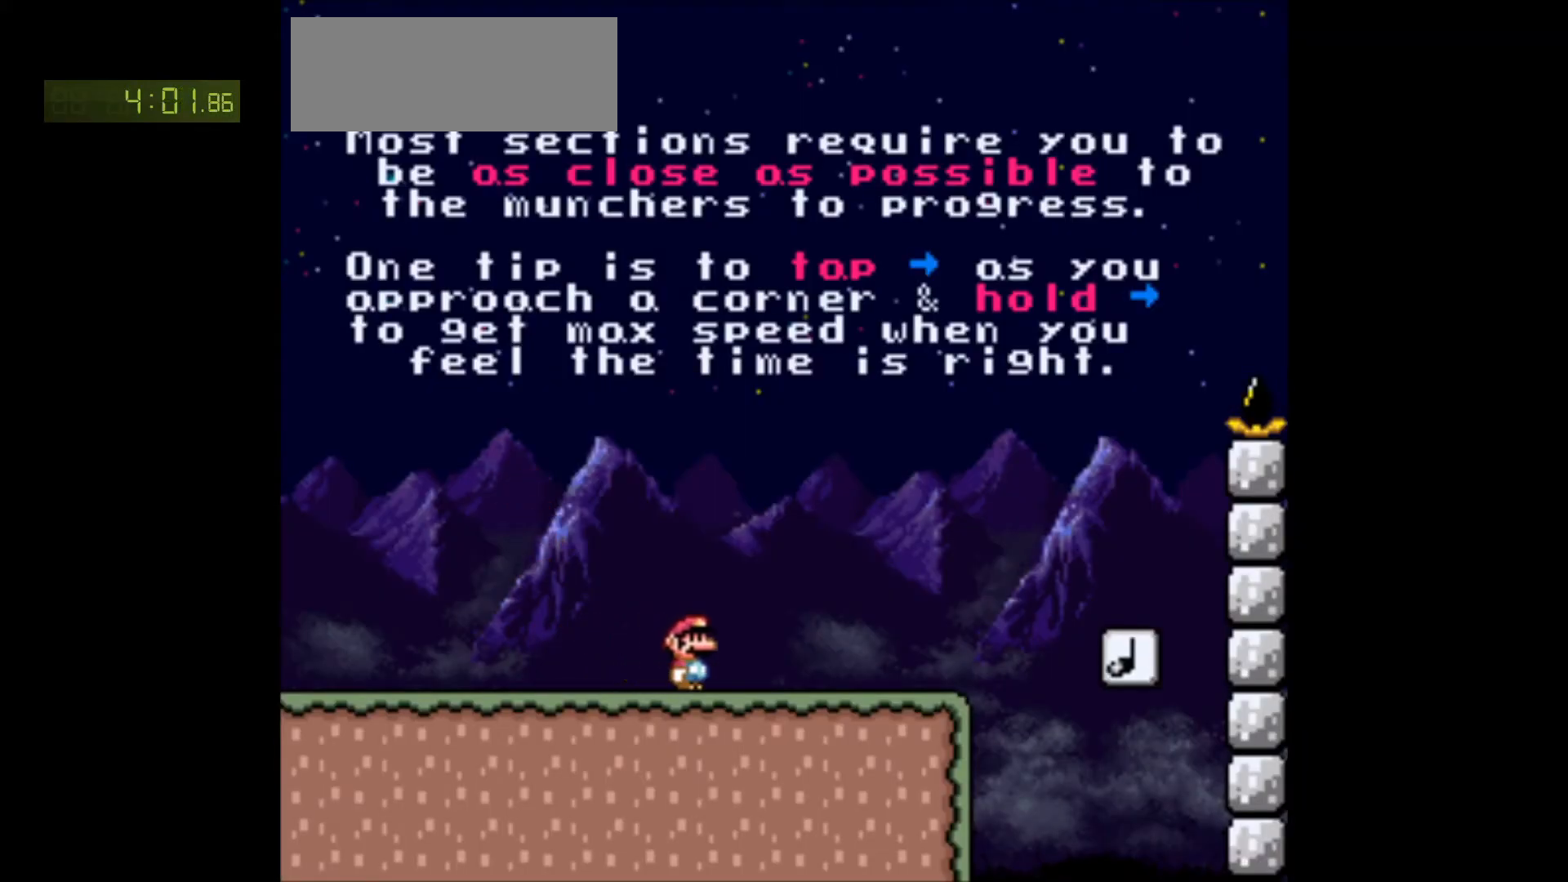
{"dt_ms": 500, "buttons": ["Y"], "events": [[117, "DPAD_LEFT", "down"], [233, "DPAD_LEFT", "up"], [433, "DPAD_RIGHT", "down"], [467, "DPAD_RIGHT", "up"]]}
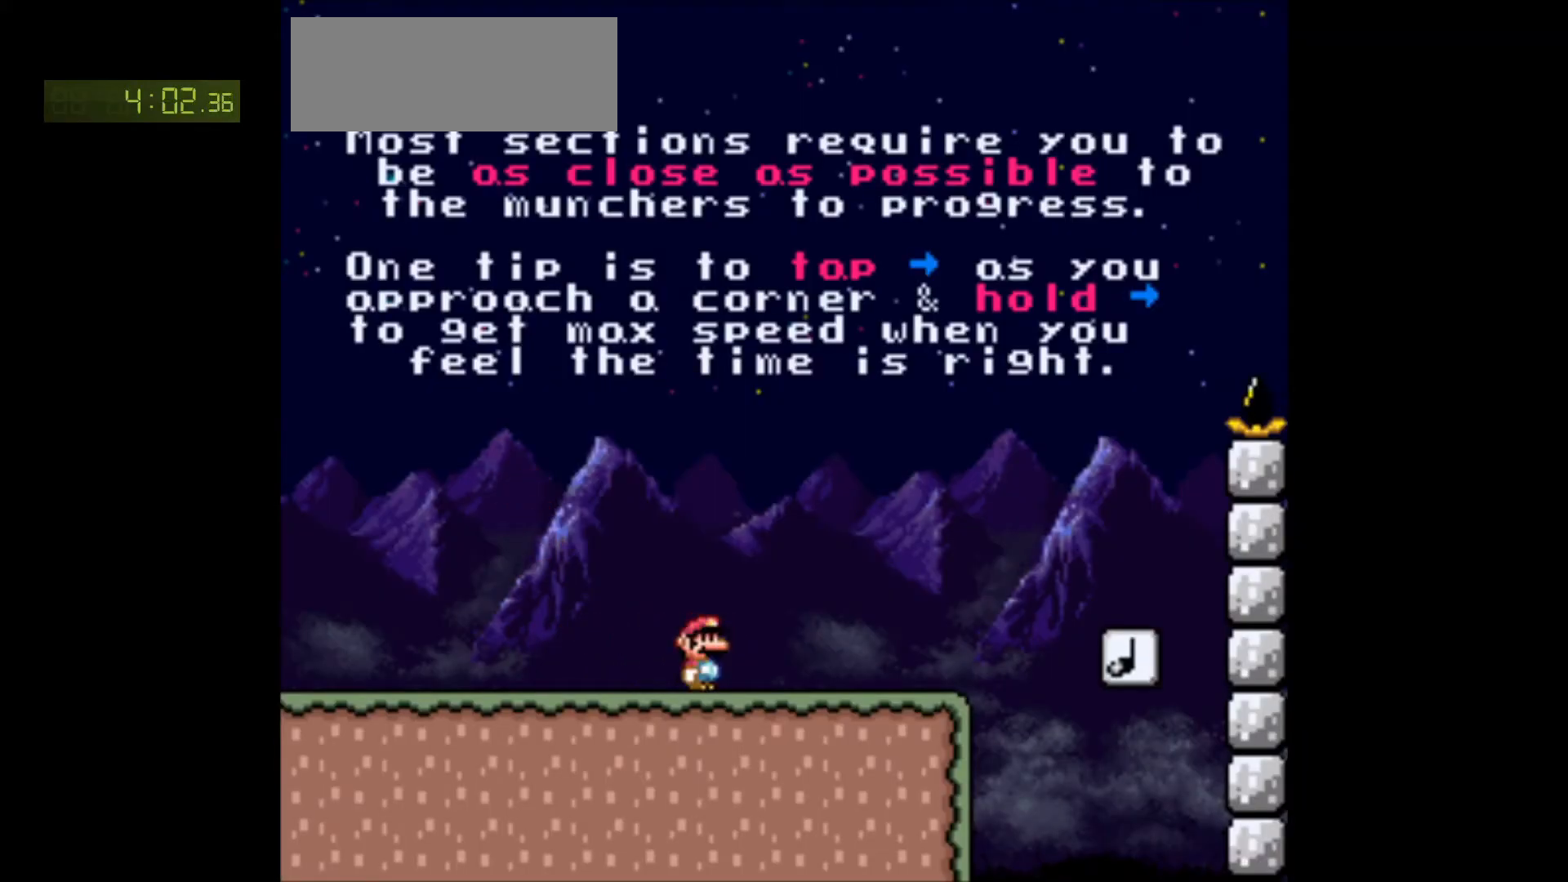
{"dt_ms": 500, "buttons": ["Y"], "events": [[250, "DPAD_RIGHT", "down"], [300, "DPAD_RIGHT", "up"], [450, "DPAD_RIGHT", "down"], [483, "DPAD_RIGHT", "up"]]}
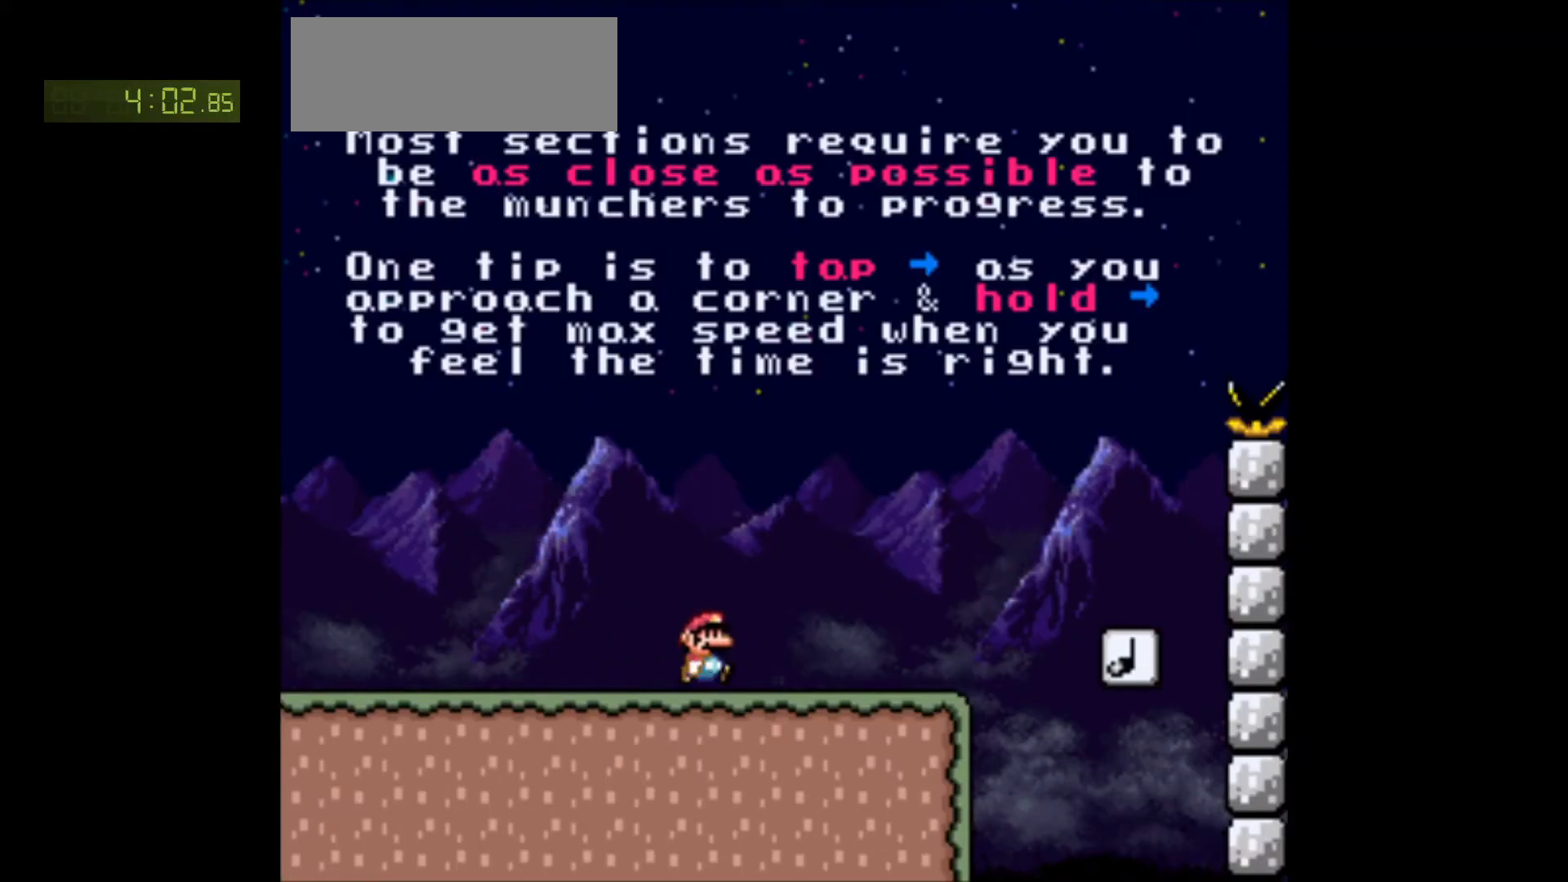
{"dt_ms": 500, "buttons": ["Y"], "events": [[150, "DPAD_RIGHT", "down"], [200, "DPAD_RIGHT", "up"], [333, "DPAD_RIGHT", "down"], [400, "DPAD_RIGHT", "up"]]}
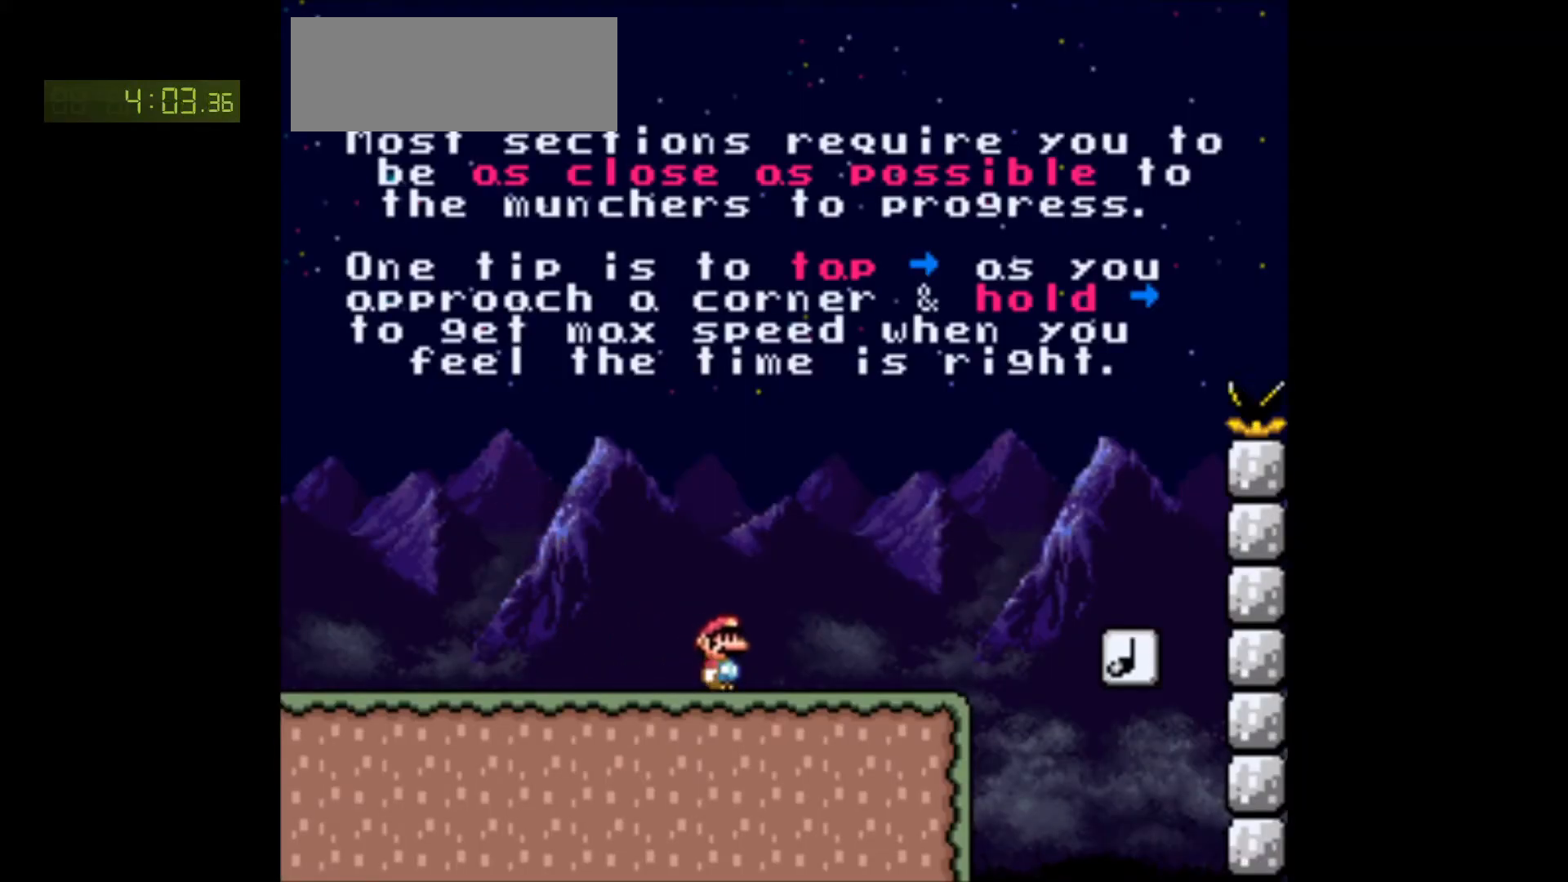
{"dt_ms": 500, "buttons": ["Y", "DPAD_RIGHT"], "events": [[100, "DPAD_RIGHT", "down"], [167, "DPAD_RIGHT", "up"], [483, "DPAD_RIGHT", "down"]]}
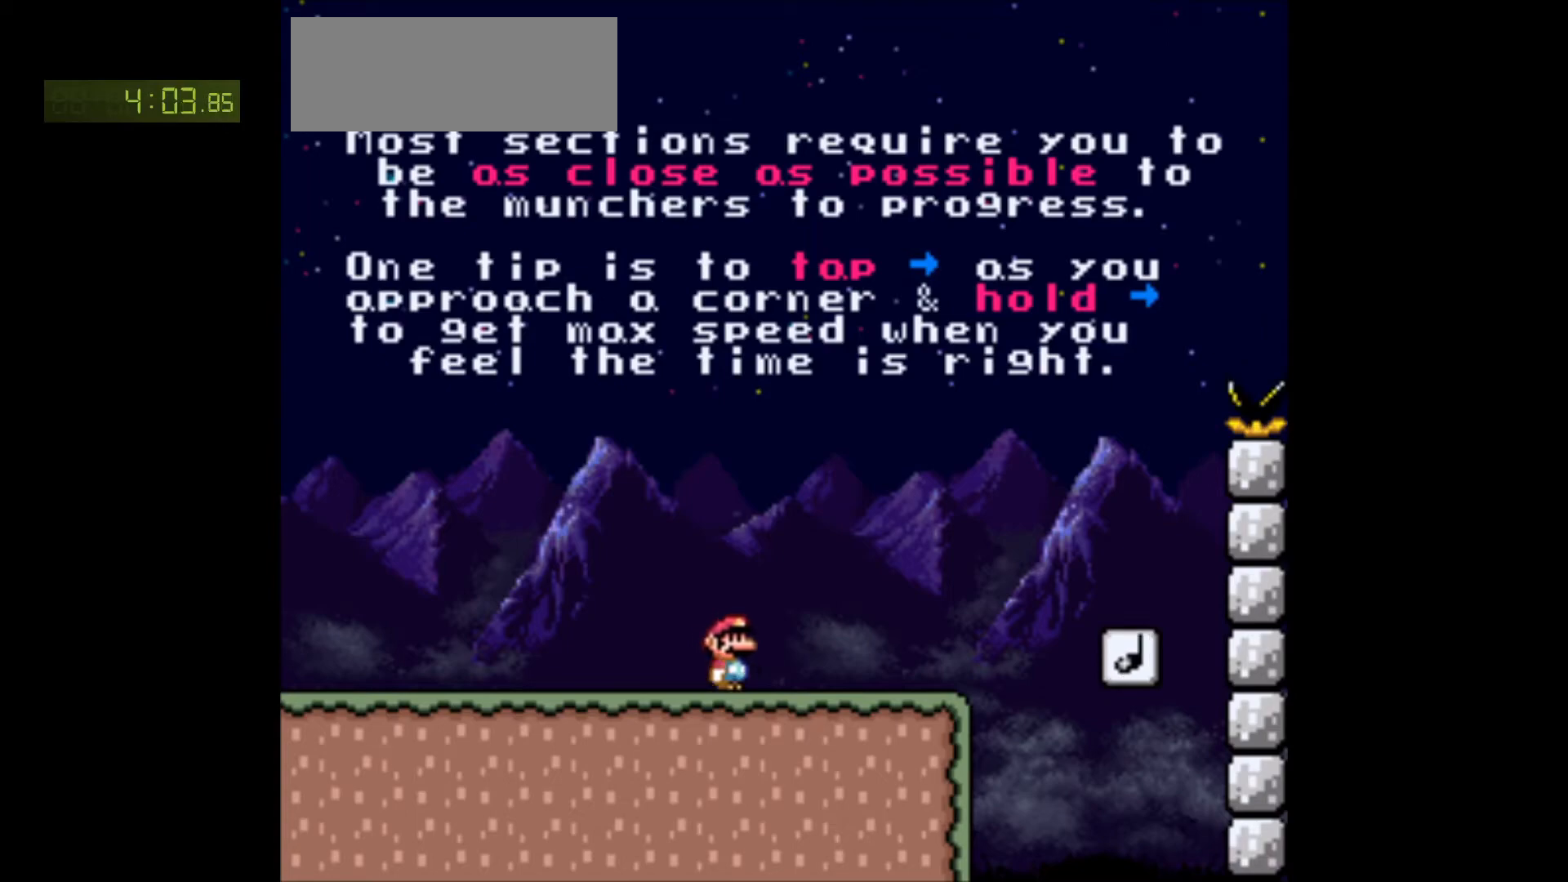
{"dt_ms": 500, "buttons": ["Y"], "events": [[100, "DPAD_RIGHT", "up"]]}
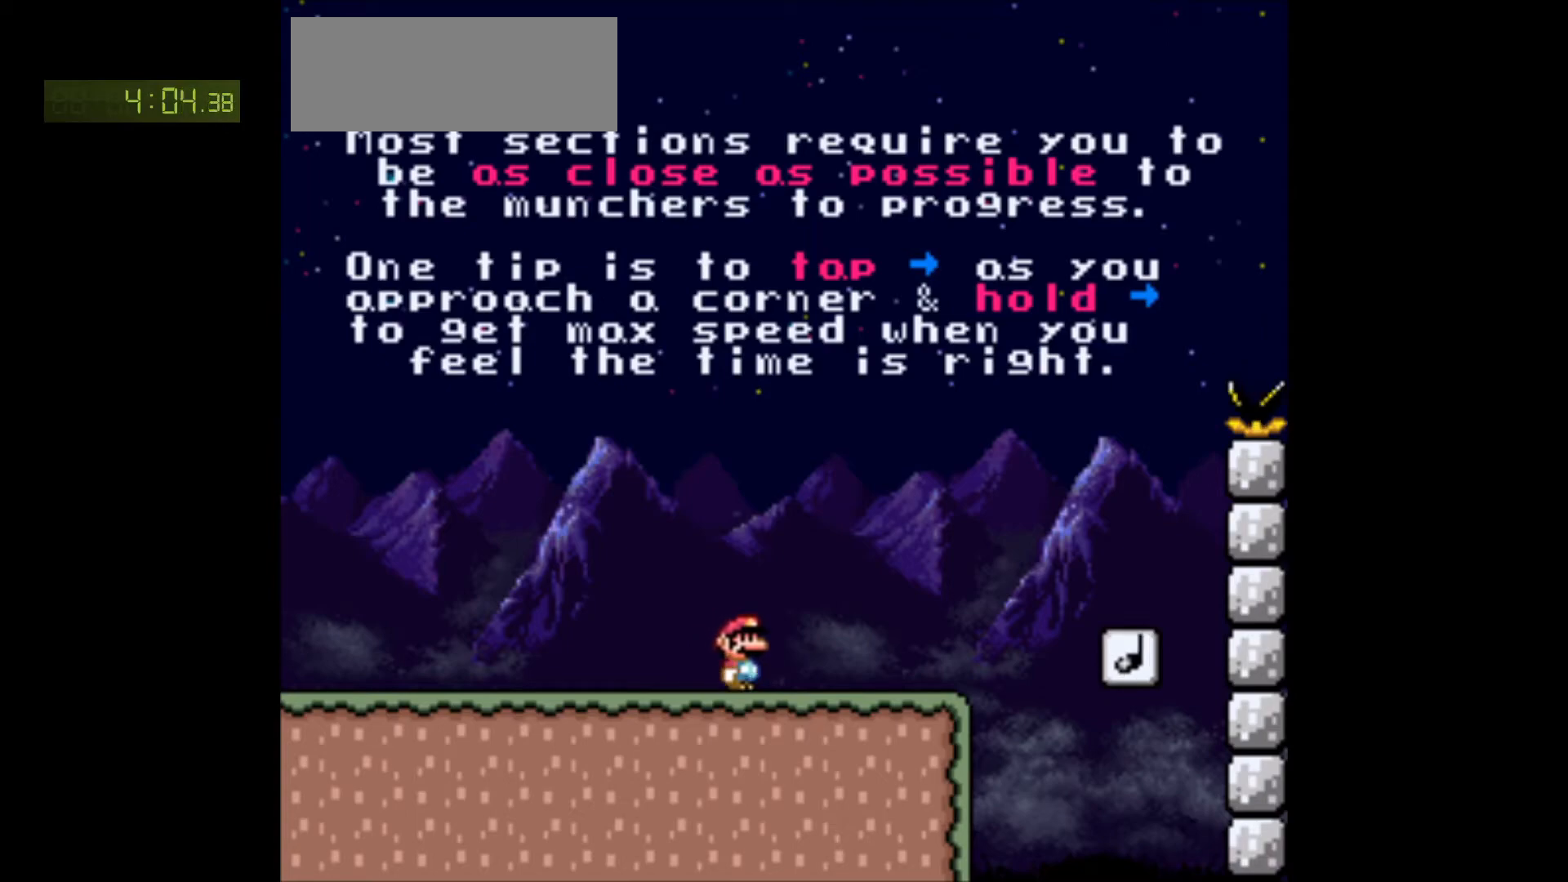
{"dt_ms": 500, "buttons": ["Y"], "events": [[417, "DPAD_RIGHT", "down"], [467, "DPAD_RIGHT", "up"]]}
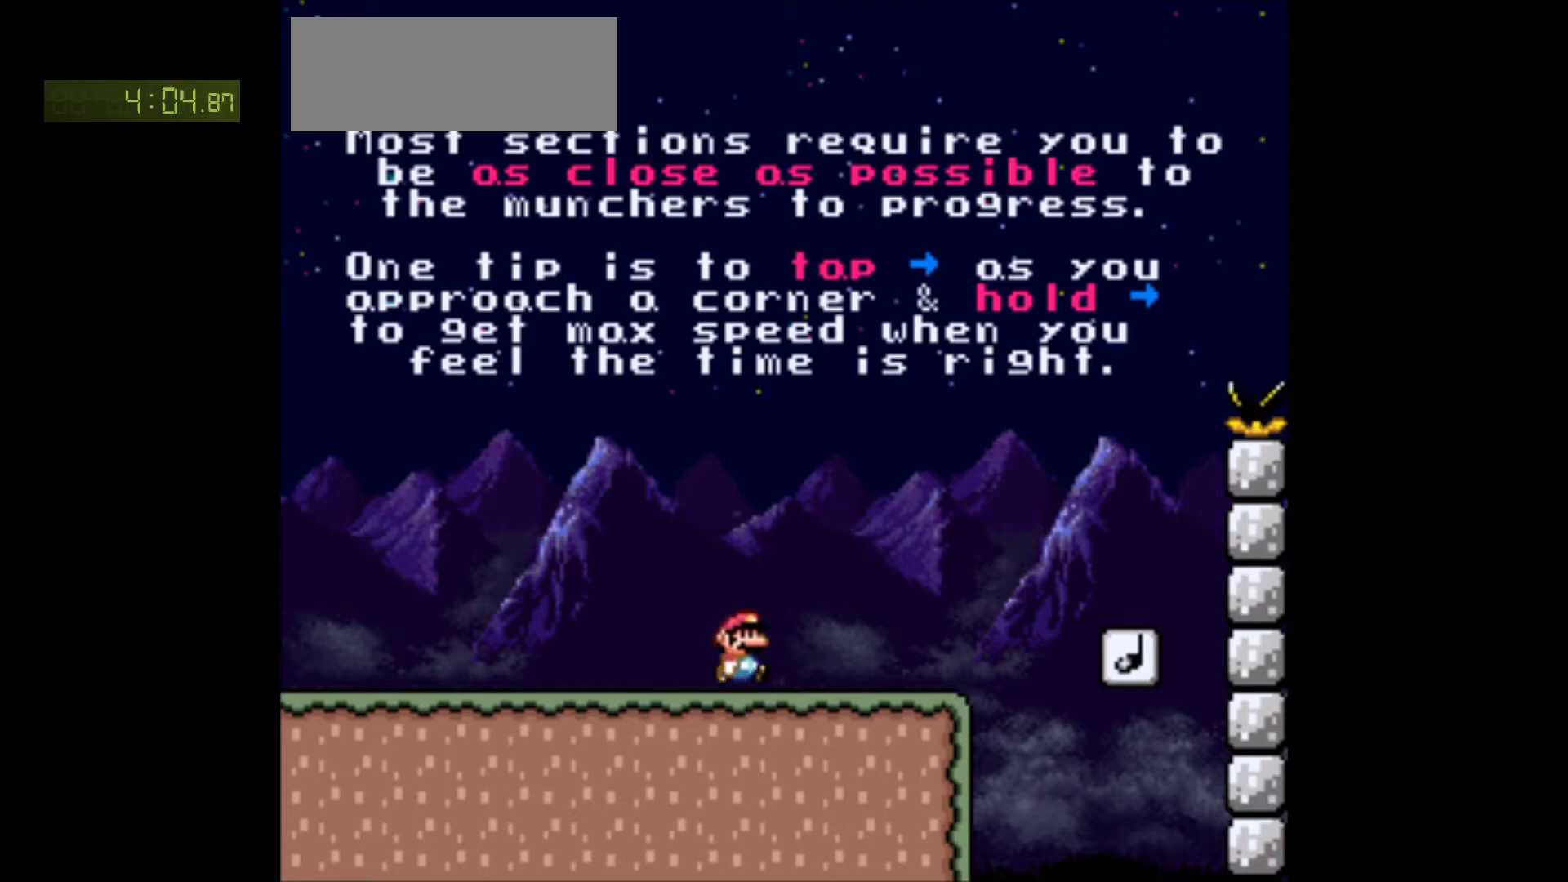
{"dt_ms": 500, "buttons": ["Y"], "events": []}
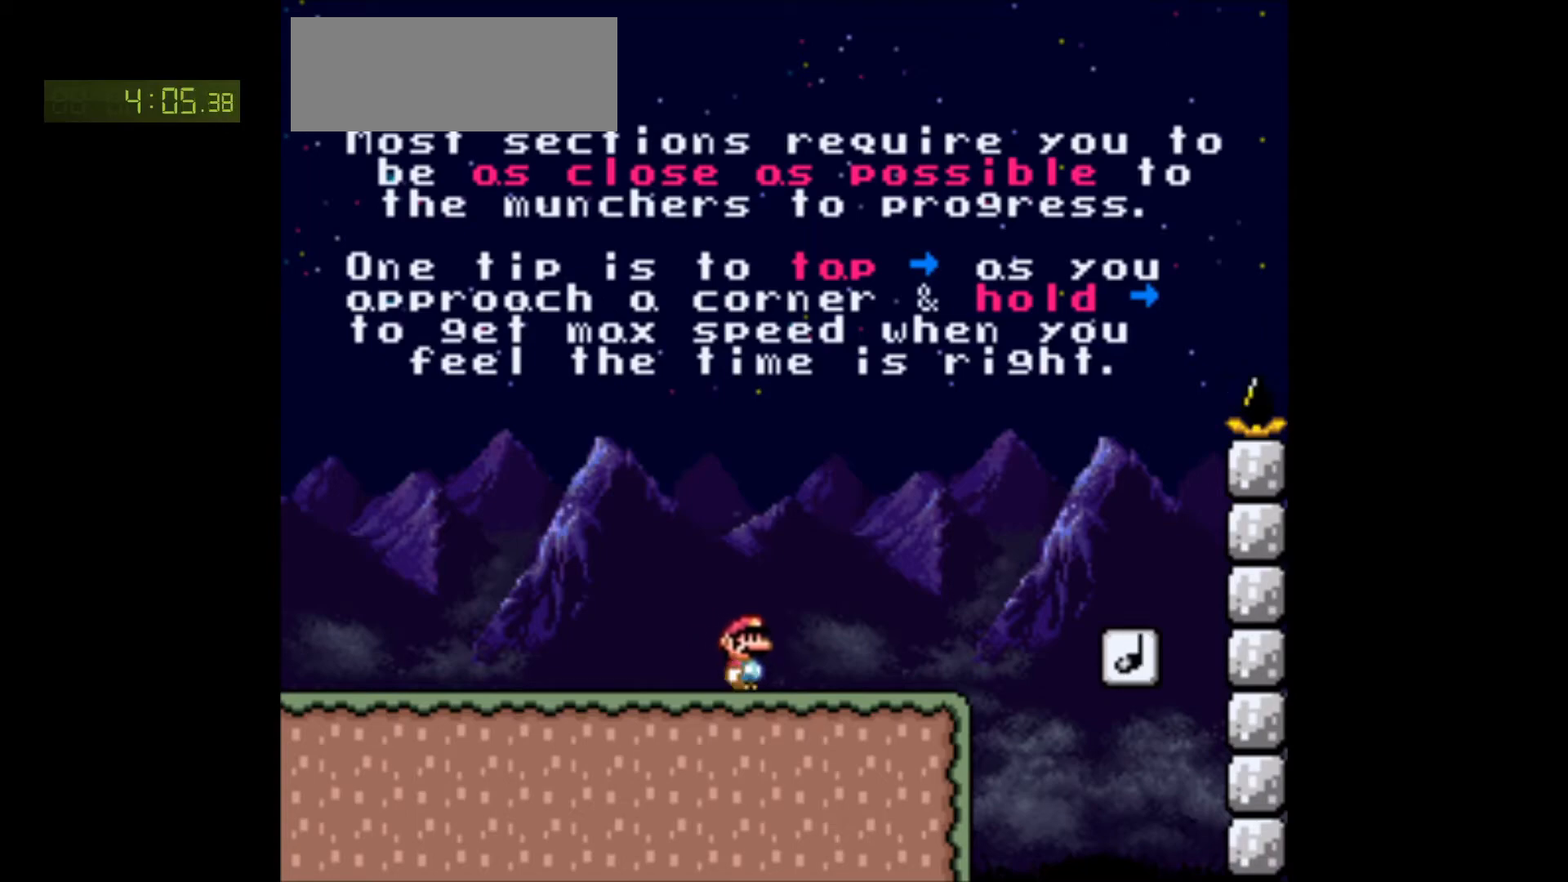
{"dt_ms": 500, "buttons": ["Y"], "events": []}
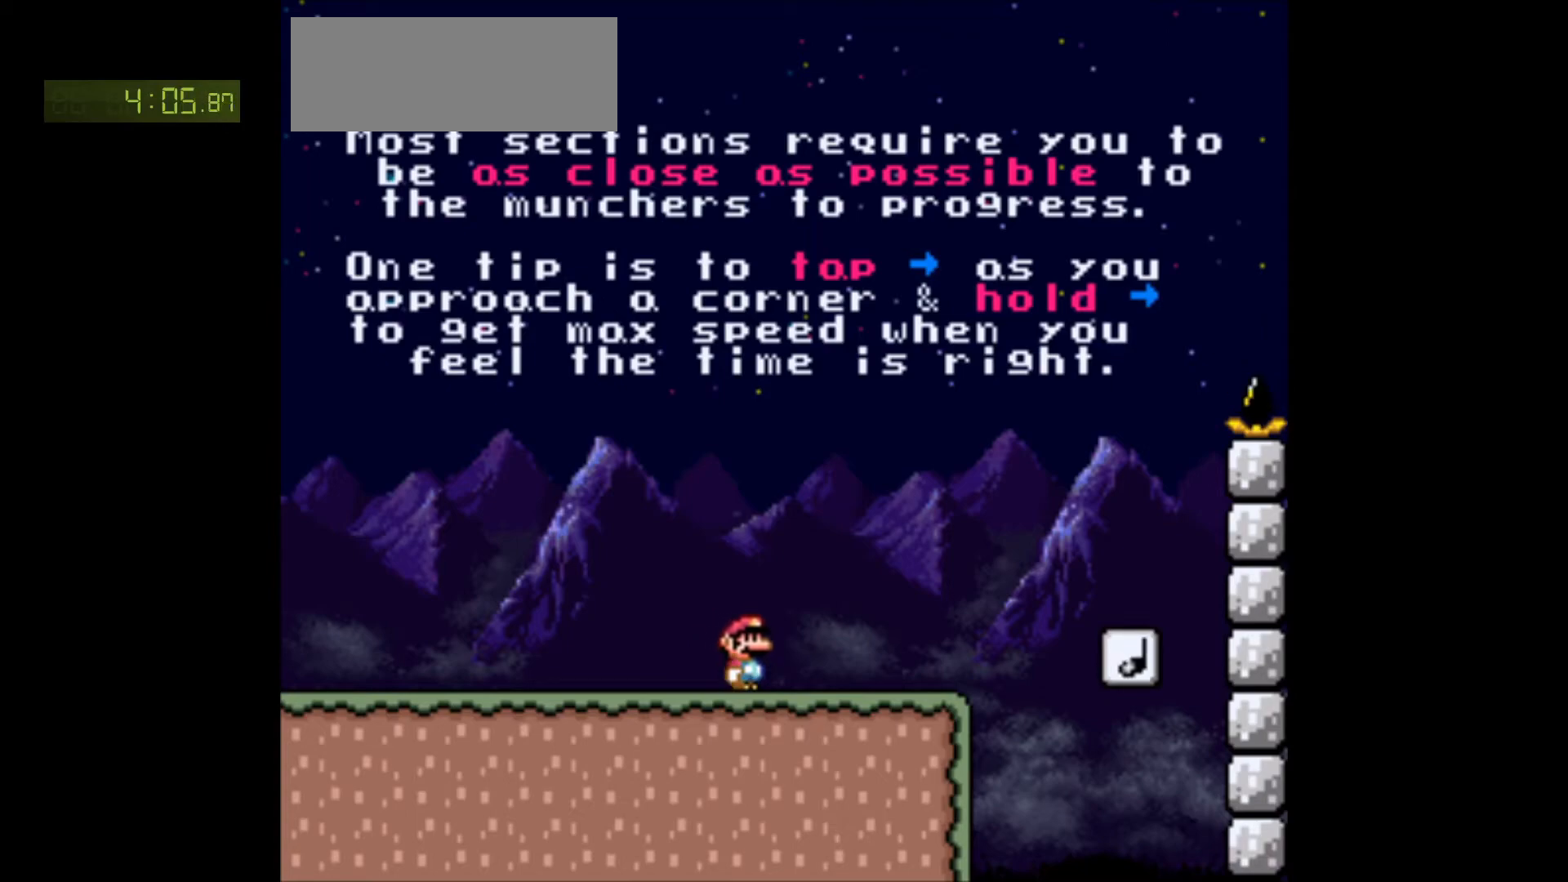
{"dt_ms": 500, "buttons": ["Y"], "events": []}
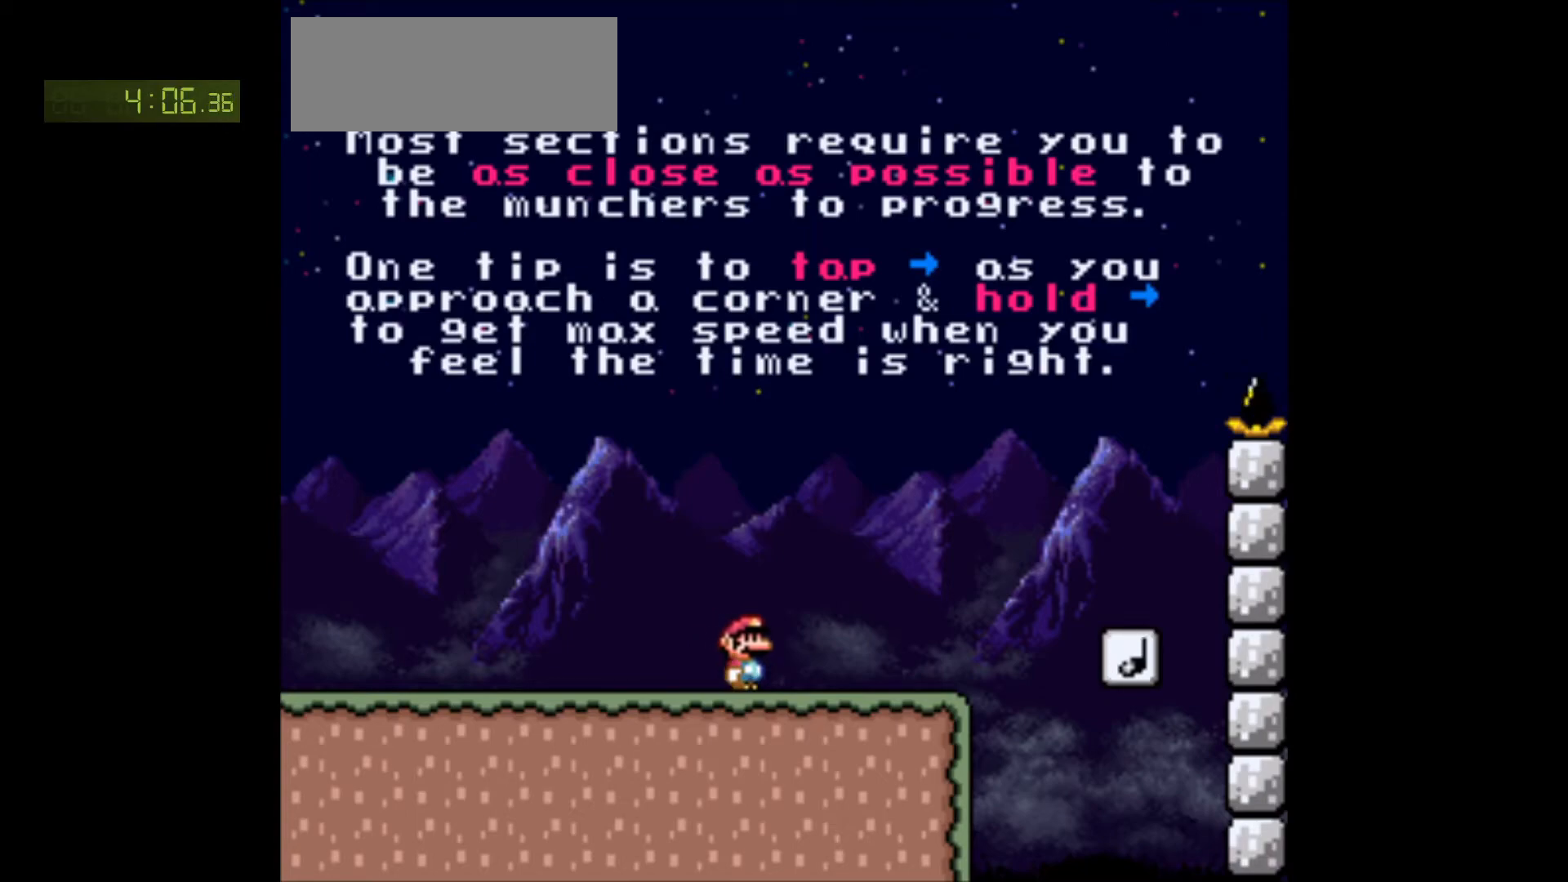
{"dt_ms": 500, "buttons": ["Y", "DPAD_RIGHT"], "events": [[300, "DPAD_RIGHT", "down"]]}
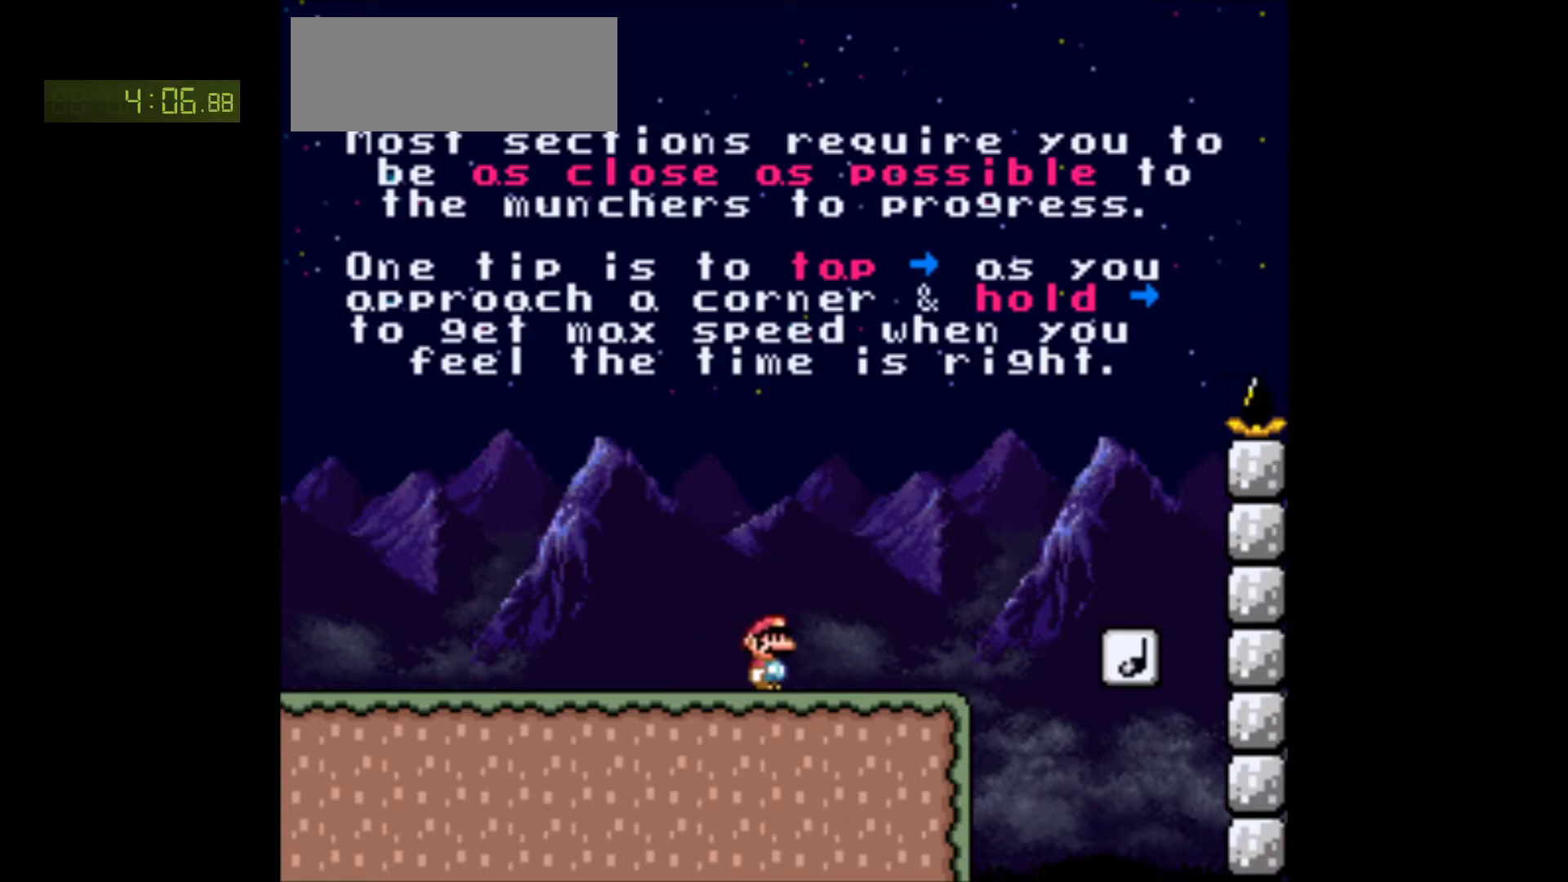
{"dt_ms": 500, "buttons": ["Y", "DPAD_RIGHT"], "events": [[67, "DPAD_RIGHT", "up"], [100, "DPAD_LEFT", "down"], [250, "DPAD_LEFT", "up"], [400, "DPAD_RIGHT", "down"]]}
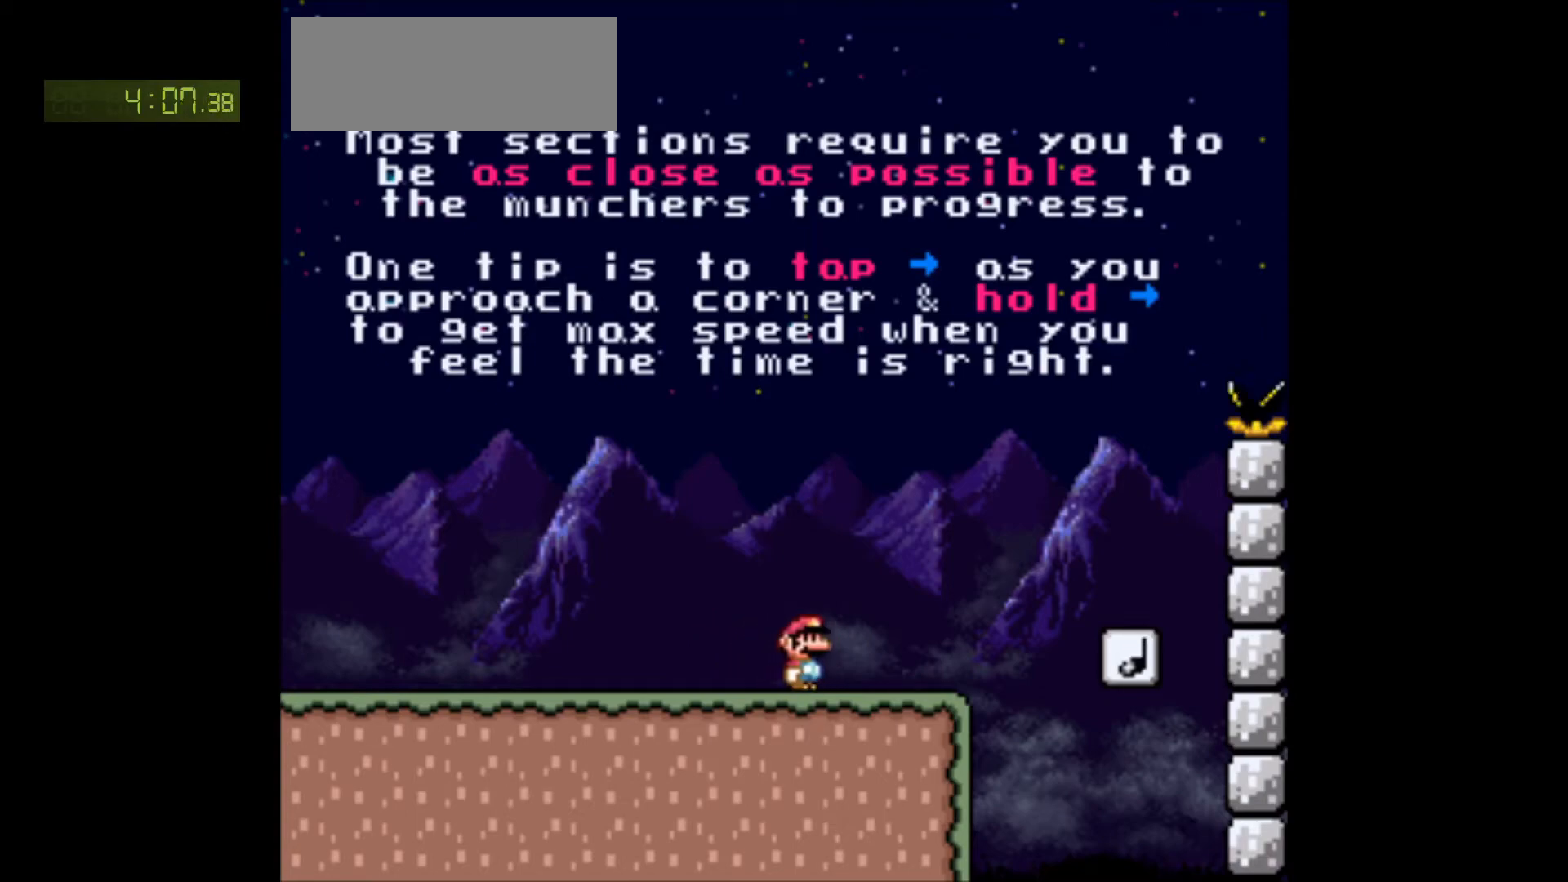
{"dt_ms": 500, "buttons": ["B", "Y"], "events": [[200, "B", "down"], [417, "DPAD_RIGHT", "up"]]}
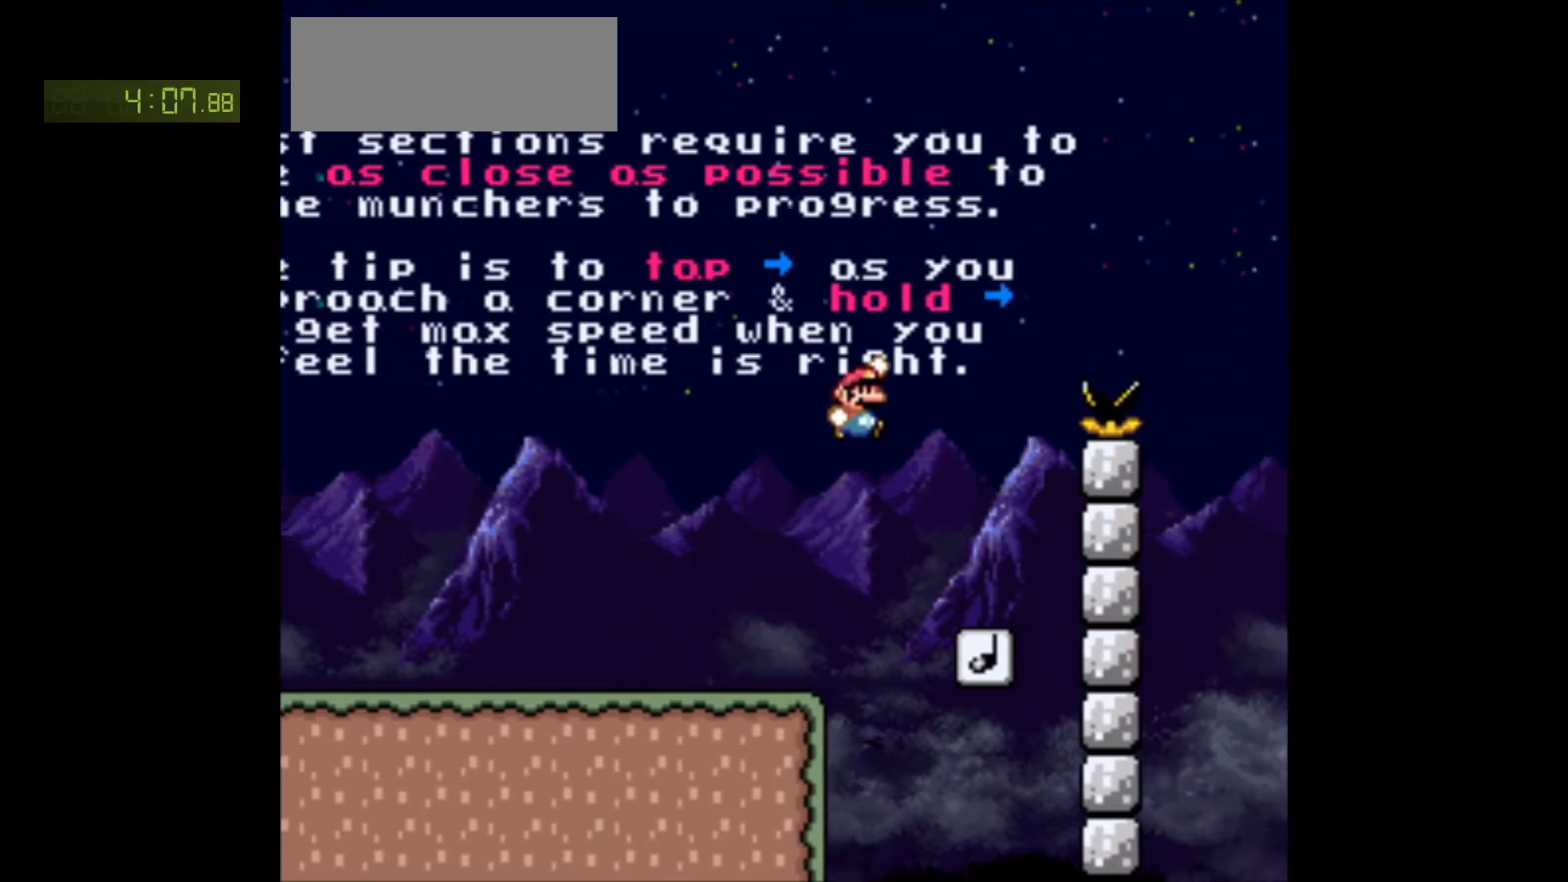
{"dt_ms": 500, "buttons": ["B", "Y"], "events": [[183, "DPAD_LEFT", "down"], [383, "DPAD_LEFT", "up"]]}
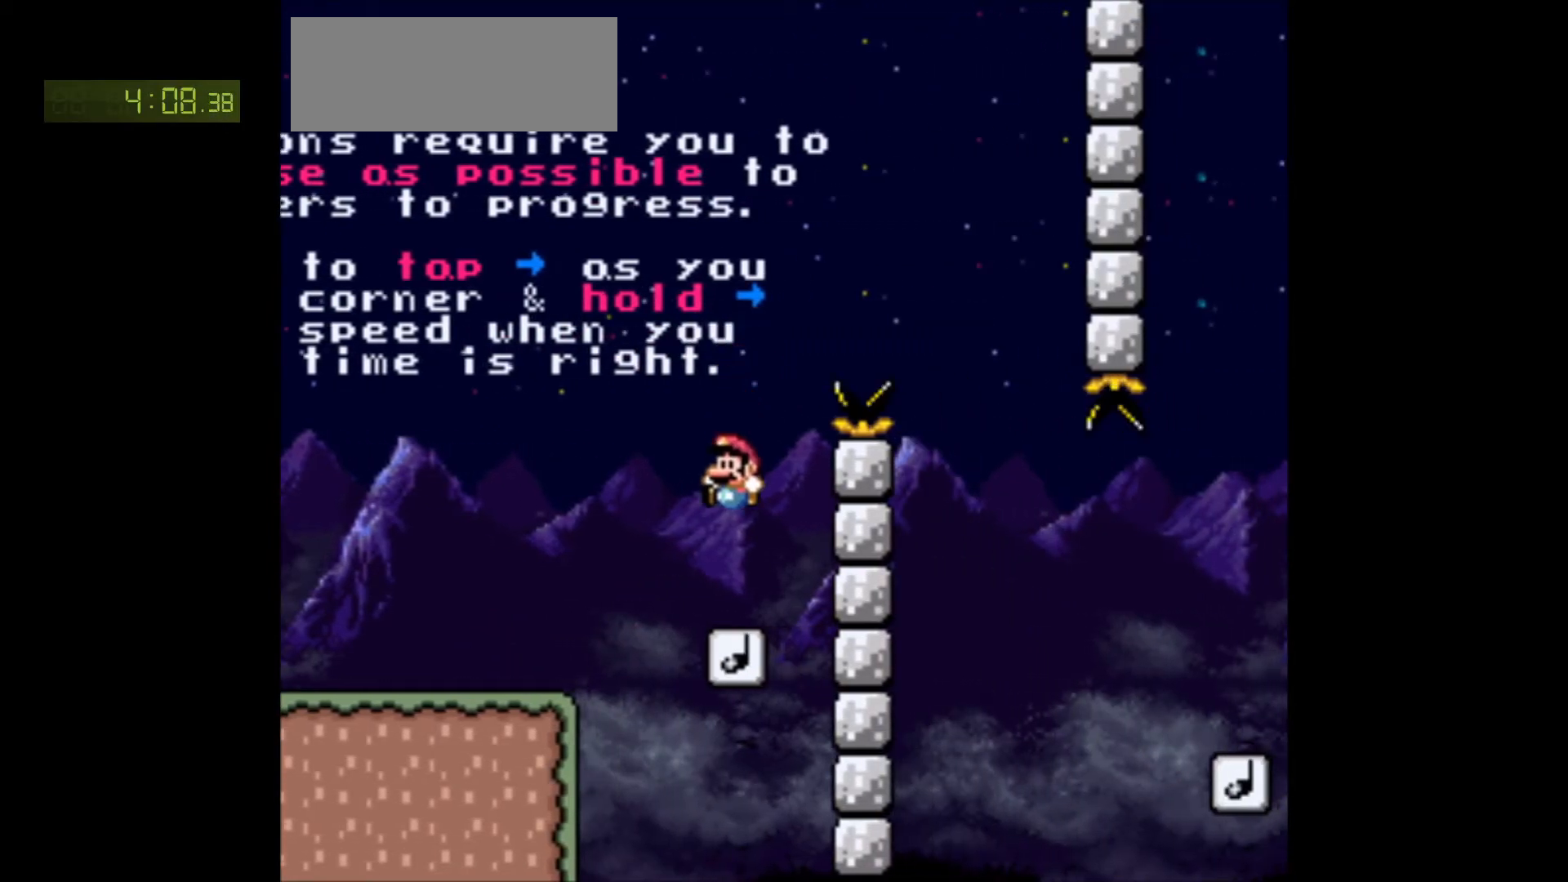
{"dt_ms": 500, "buttons": ["B", "Y", "DPAD_RIGHT"], "events": [[133, "DPAD_RIGHT", "down"]]}
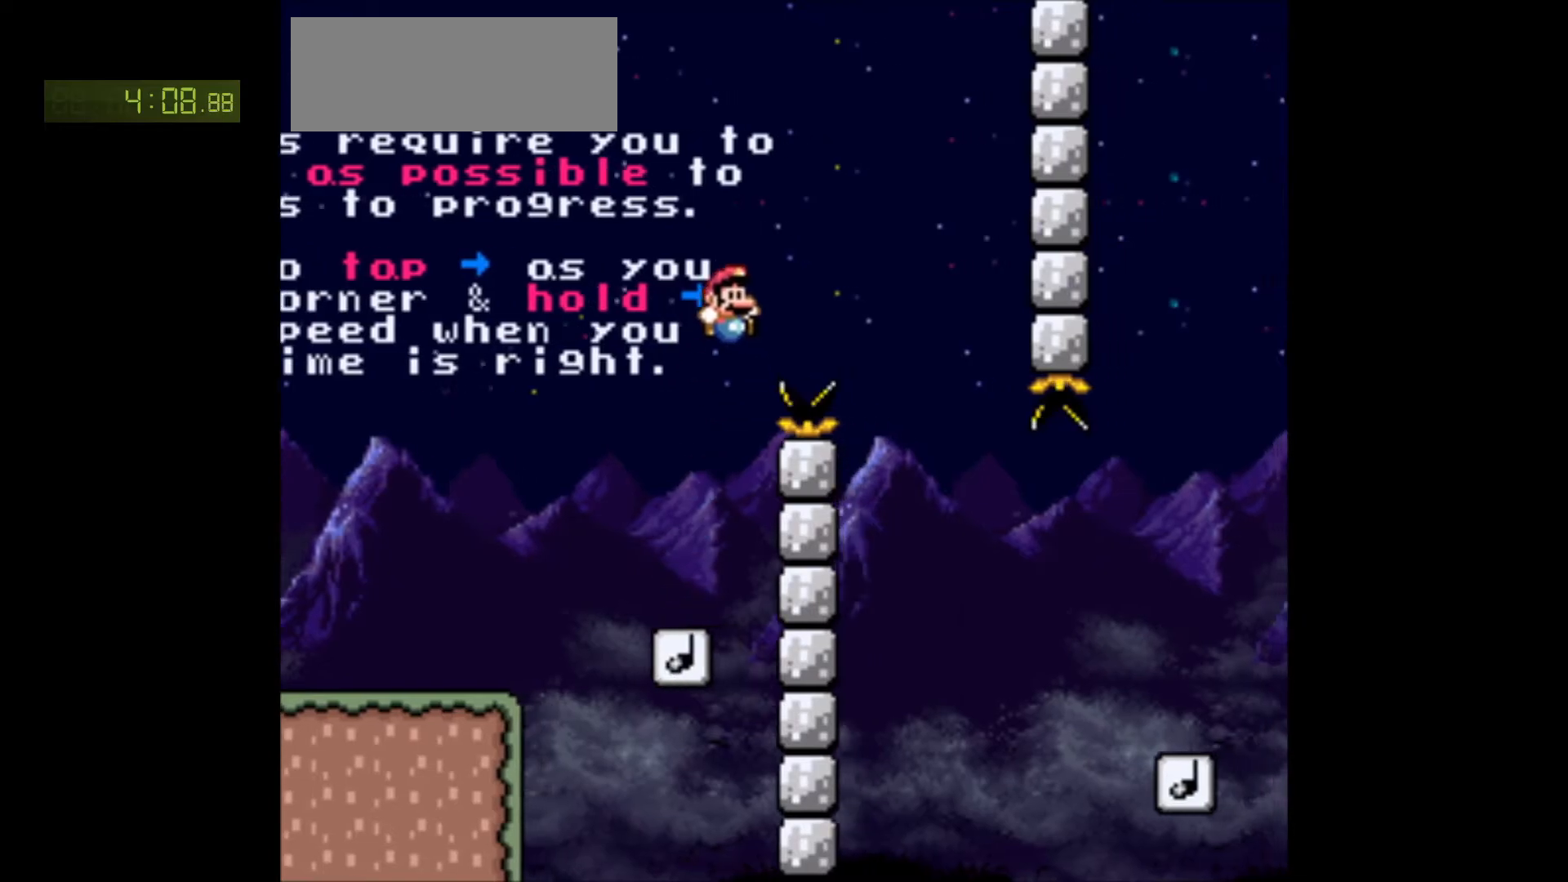
{"dt_ms": 500, "buttons": ["B", "Y", "DPAD_RIGHT"], "events": [[133, "DPAD_LEFT", "down"], [133, "DPAD_RIGHT", "up"], [250, "DPAD_LEFT", "up"], [250, "DPAD_RIGHT", "down"]]}
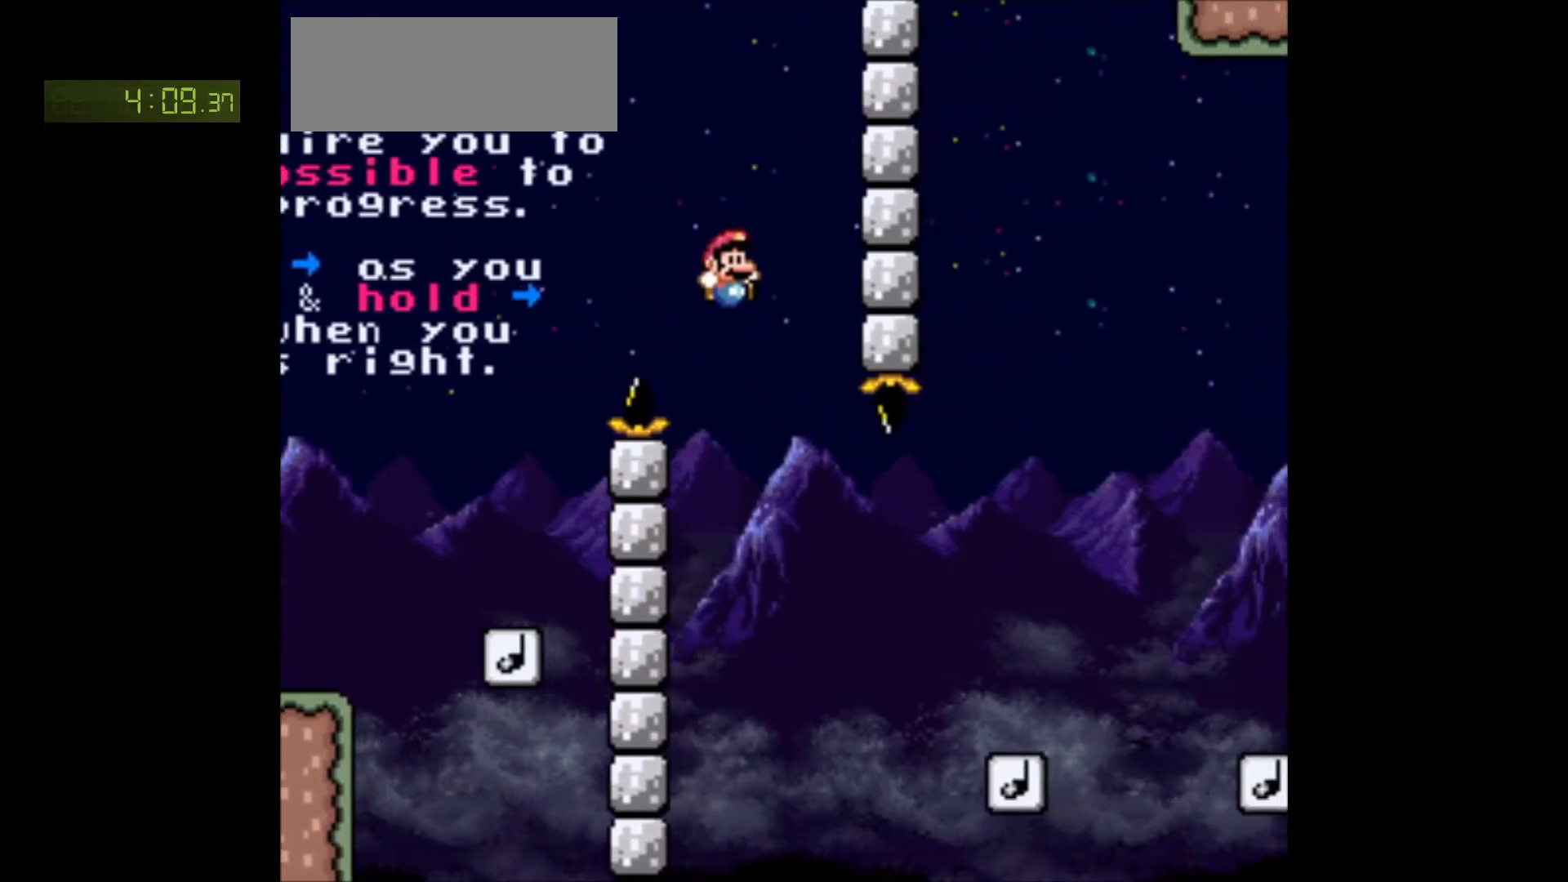
{"dt_ms": 500, "buttons": ["B", "Y", "DPAD_RIGHT"], "events": []}
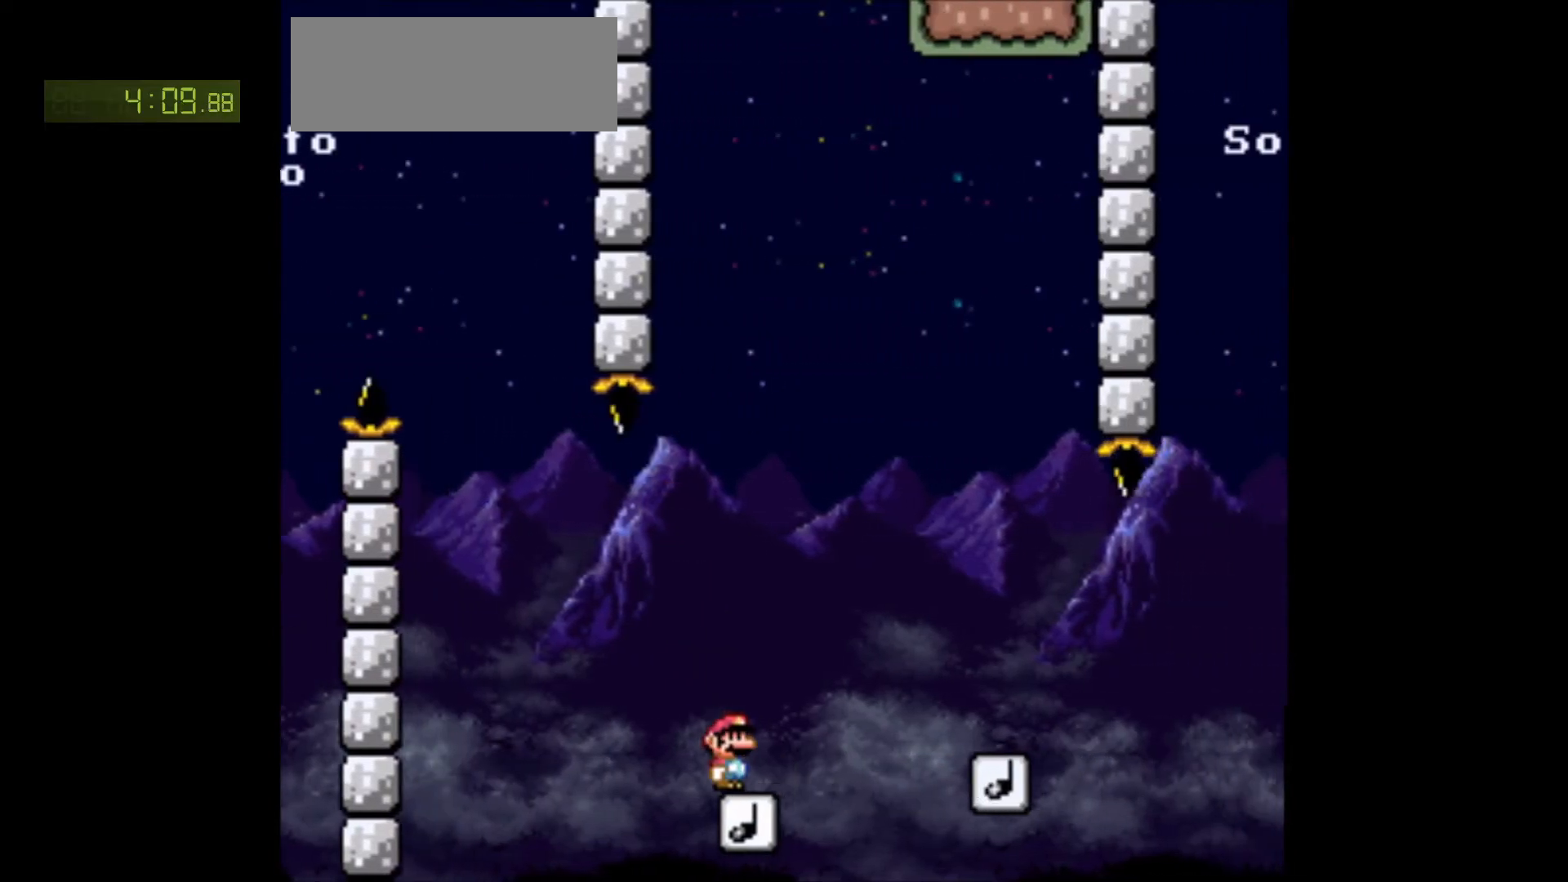
{"dt_ms": 1000, "buttons": ["B", "Y", "DPAD_LEFT"]}